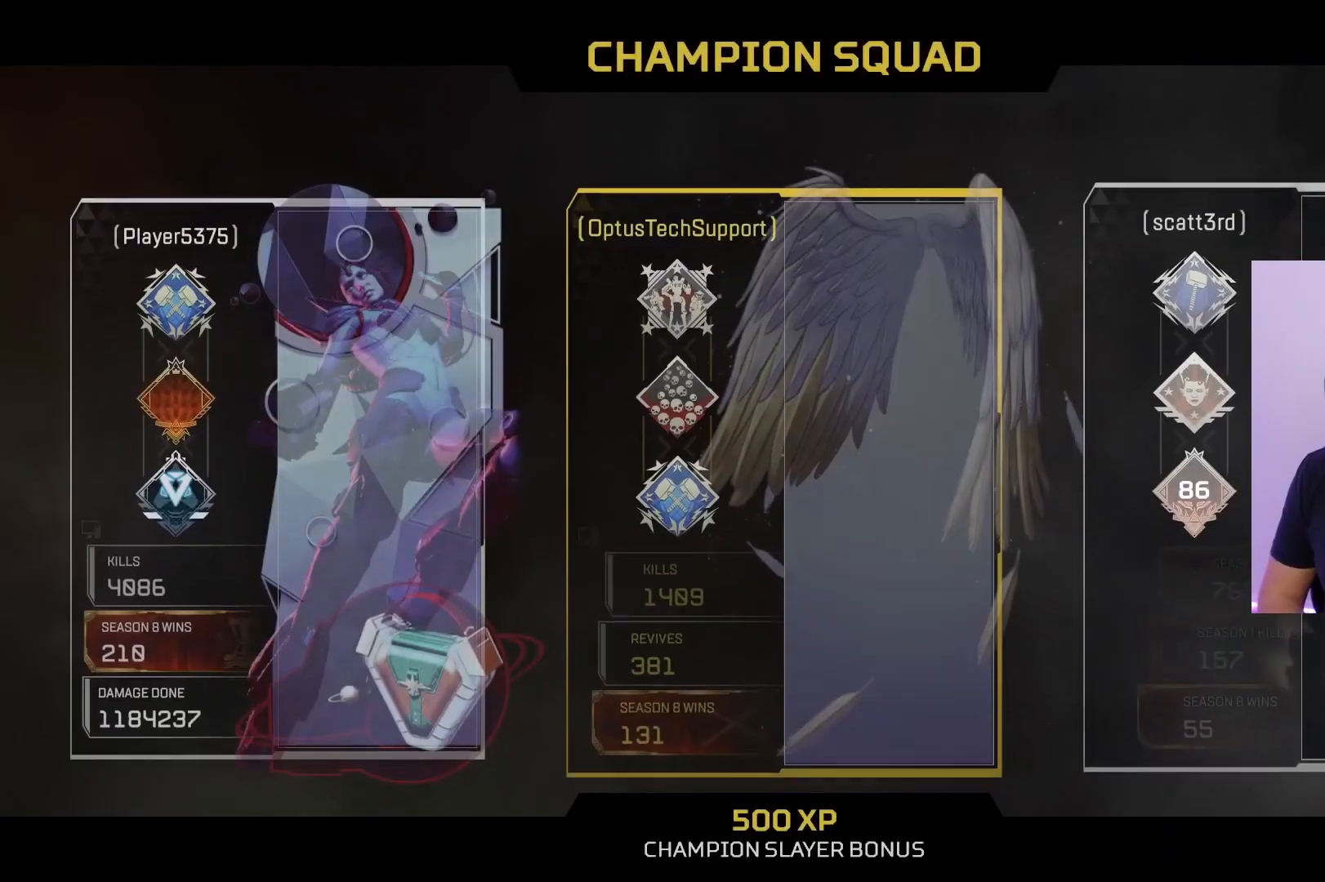
Gameplay with a controller (Xbox layout); each line is a JSON object with the inputs held at the frame after it. "events" lists button and stick changes between this image and that frame as [ms after this image, input, new state], when the widget could be followed in between.
{"buttons": [], "left_stick": "center", "right_stick": "center", "events": [[84, "left_stick", "down-left"], [250, "left_stick", "center"]]}
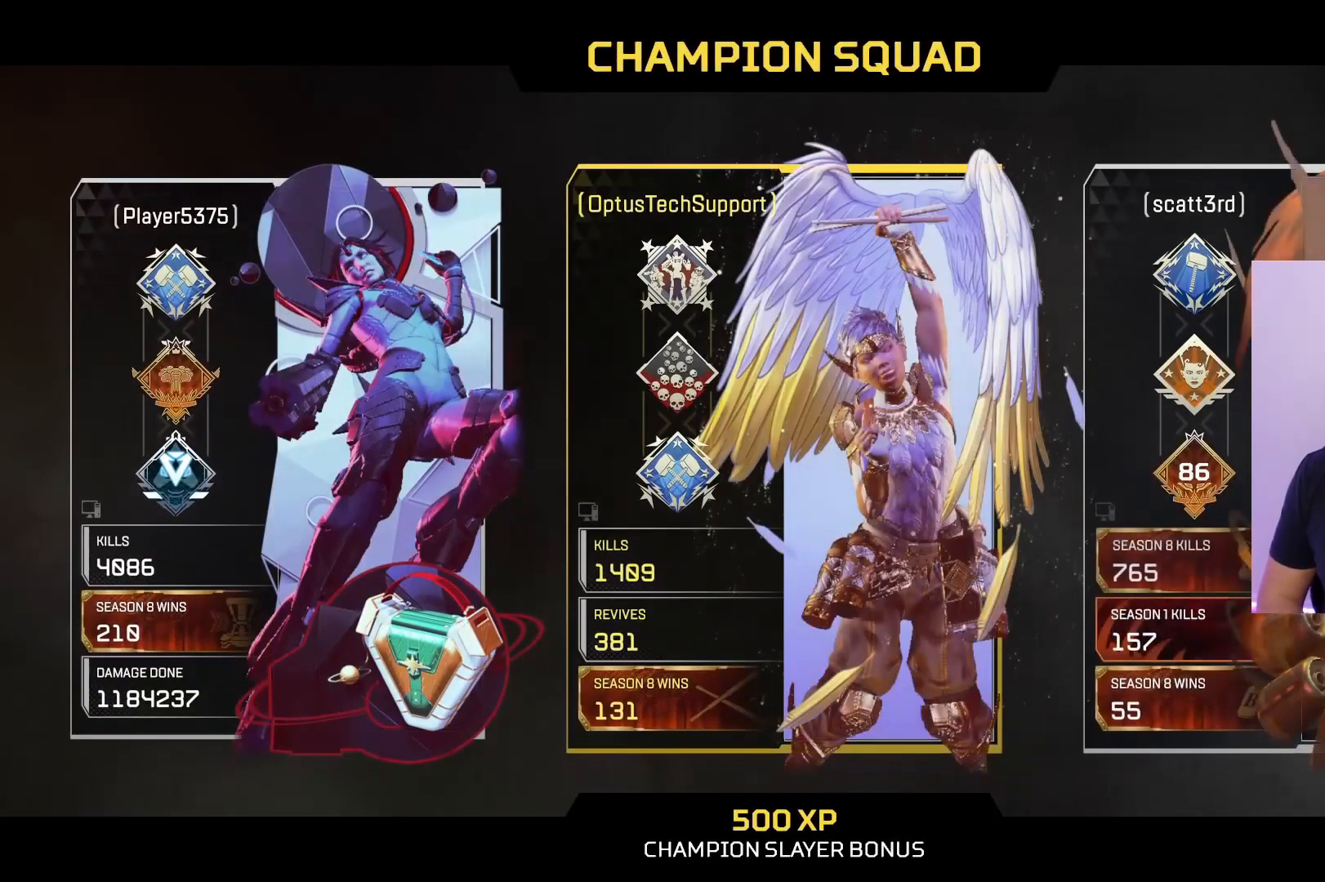
{"buttons": [], "left_stick": "center", "right_stick": "center", "events": [[300, "left_stick", "left"], [417, "left_stick", "center"]]}
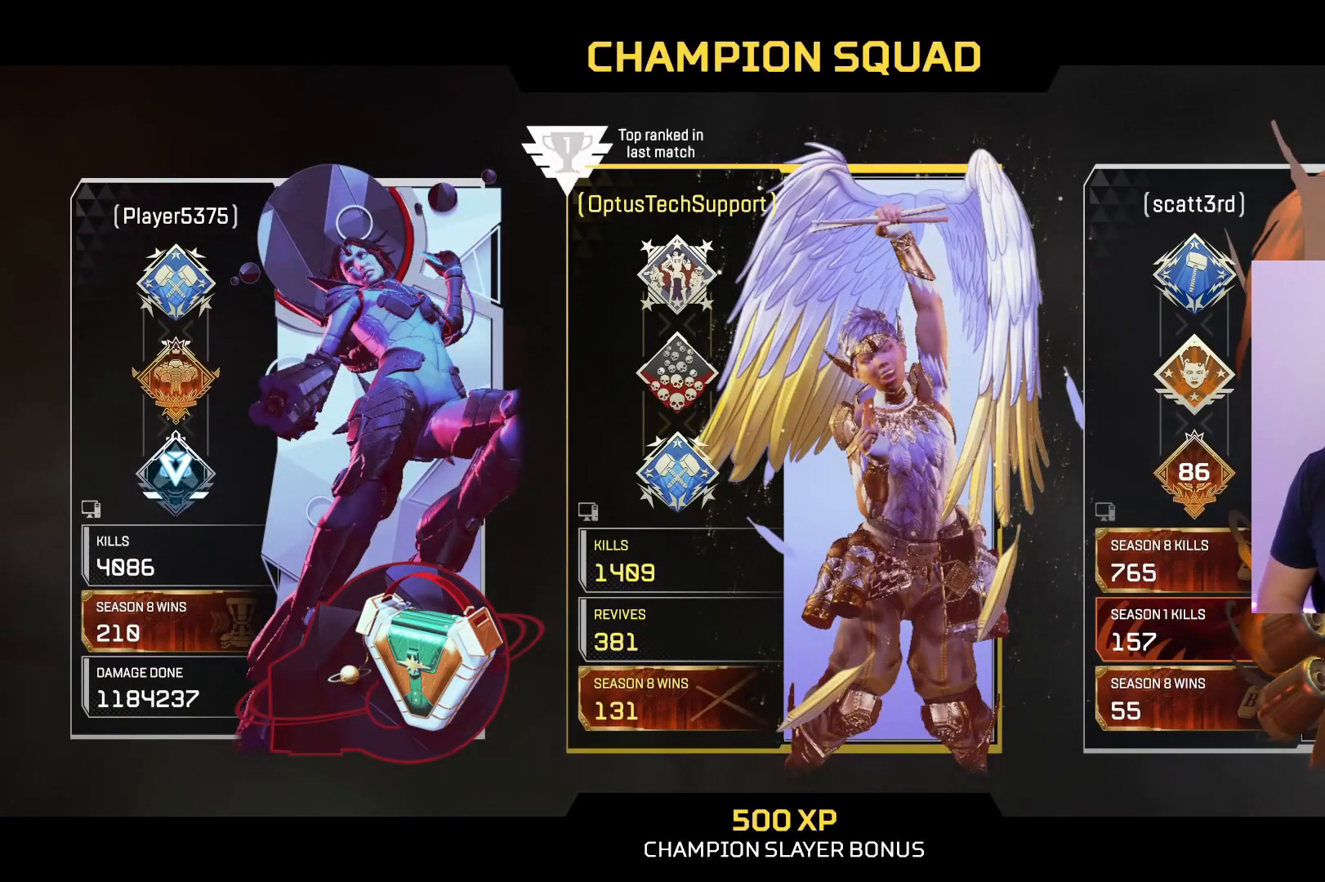
{"buttons": [], "left_stick": "right", "right_stick": "center", "events": [[50, "left_stick", "right"], [234, "left_stick", "left"], [367, "left_stick", "center"], [450, "left_stick", "right"]]}
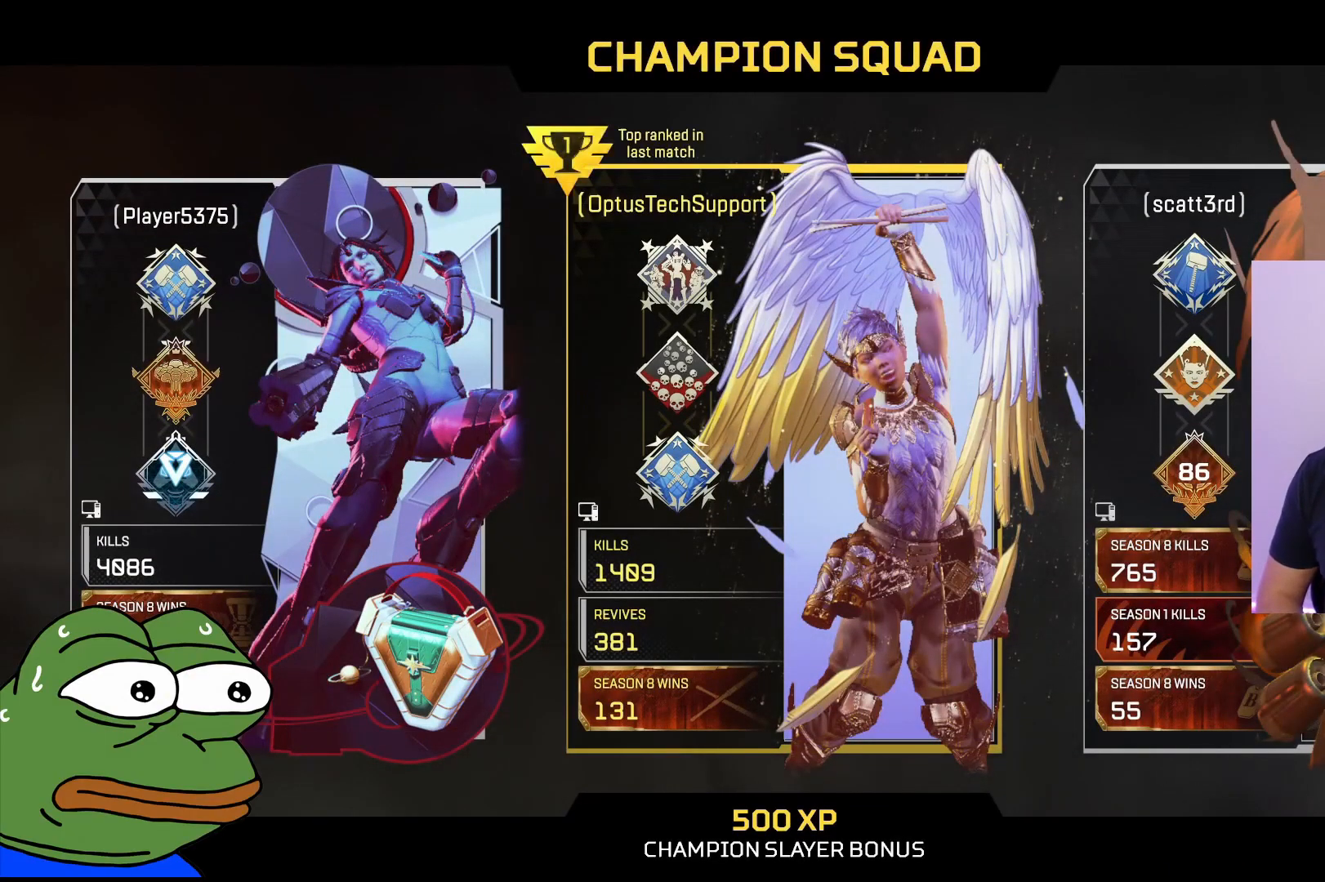
{"buttons": [], "left_stick": "center", "right_stick": "center", "events": [[84, "left_stick", "down"], [167, "left_stick", "left"], [234, "left_stick", "up"], [300, "left_stick", "center"]]}
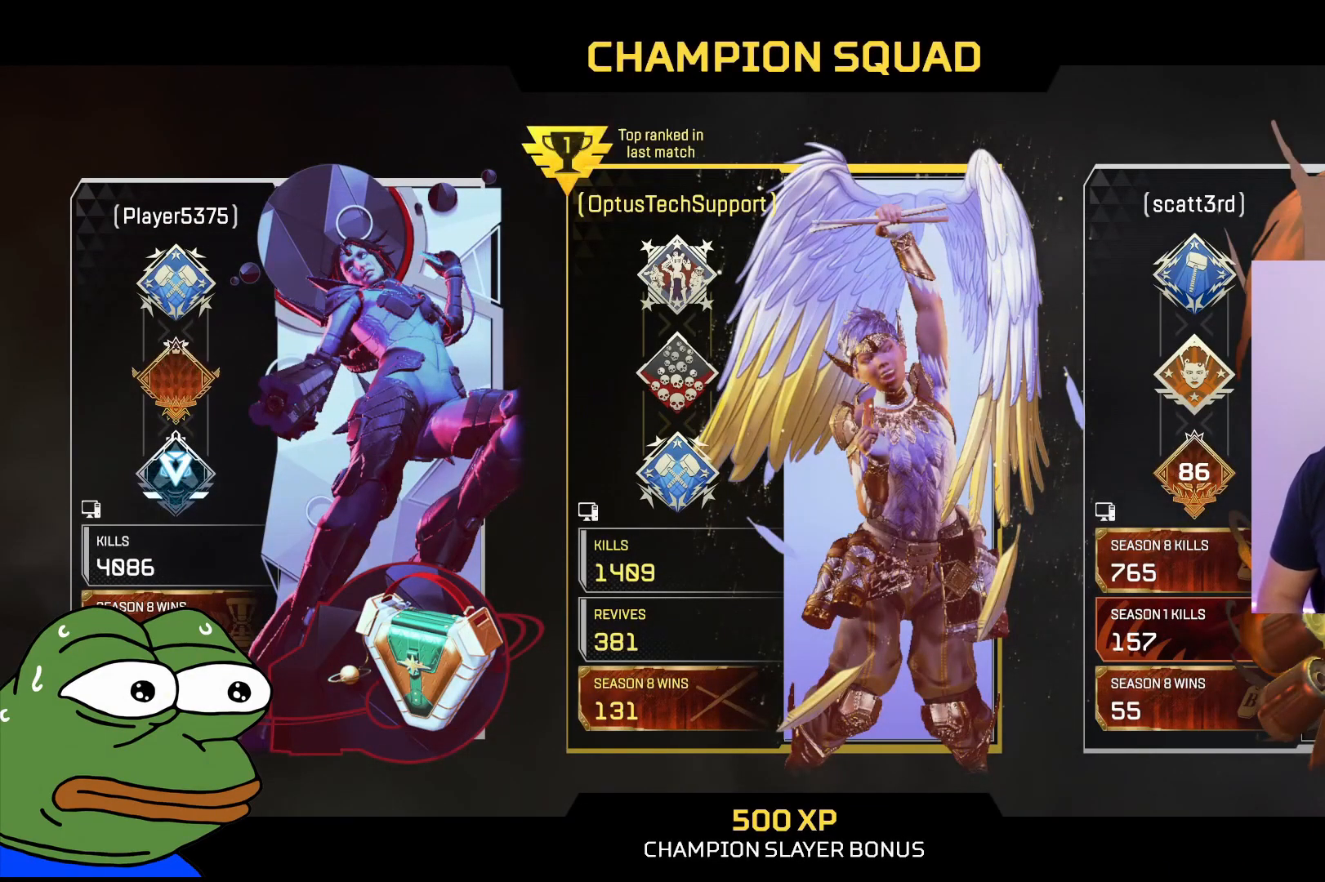
{"buttons": [], "left_stick": "down-left", "right_stick": "center", "events": [[17, "left_stick", "left"], [84, "left_stick", "center"], [300, "left_stick", "right"], [500, "left_stick", "down-left"]]}
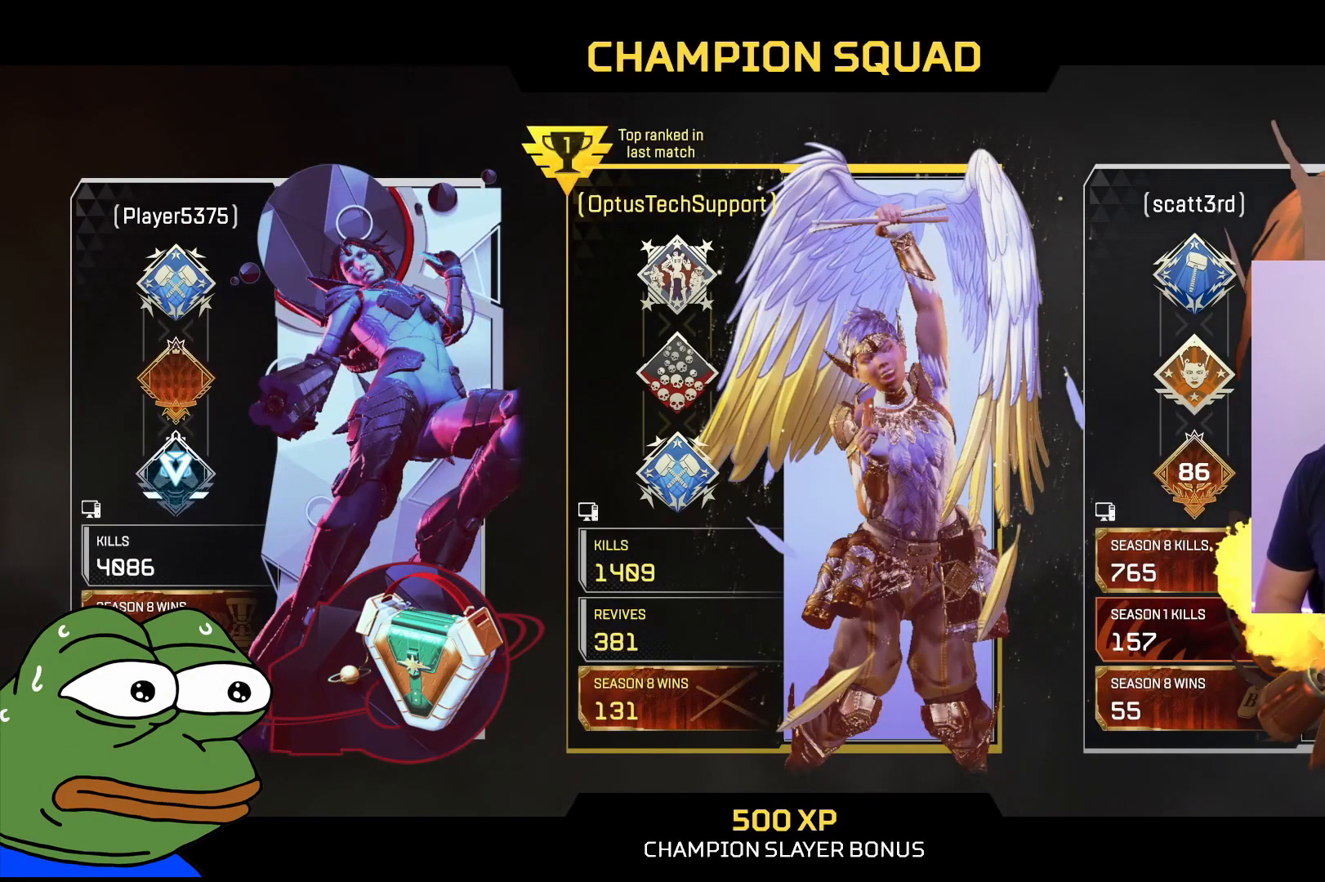
{"buttons": [], "left_stick": "up-right", "right_stick": "center", "events": [[17, "left_stick", "left"], [134, "left_stick", "right"], [367, "left_stick", "left"], [500, "left_stick", "up-right"]]}
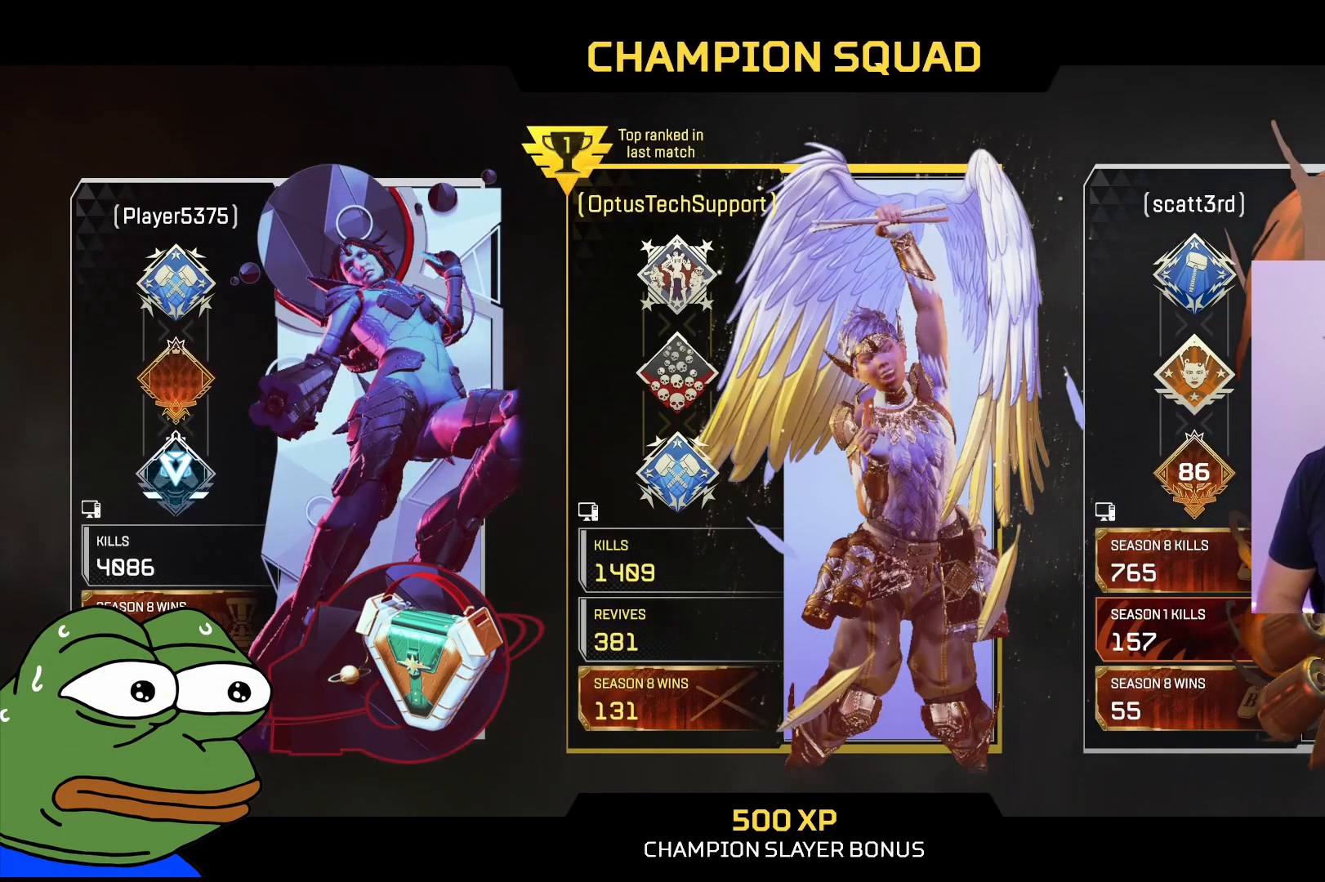
{"buttons": ["L3"], "left_stick": "up-right", "right_stick": "center", "events": [[67, "left_stick", "right"], [184, "left_stick", "down"], [284, "left_stick", "left"], [350, "left_stick", "up-right"], [400, "left_stick", "center"], [500, "L3", "down"], [500, "left_stick", "up-right"]]}
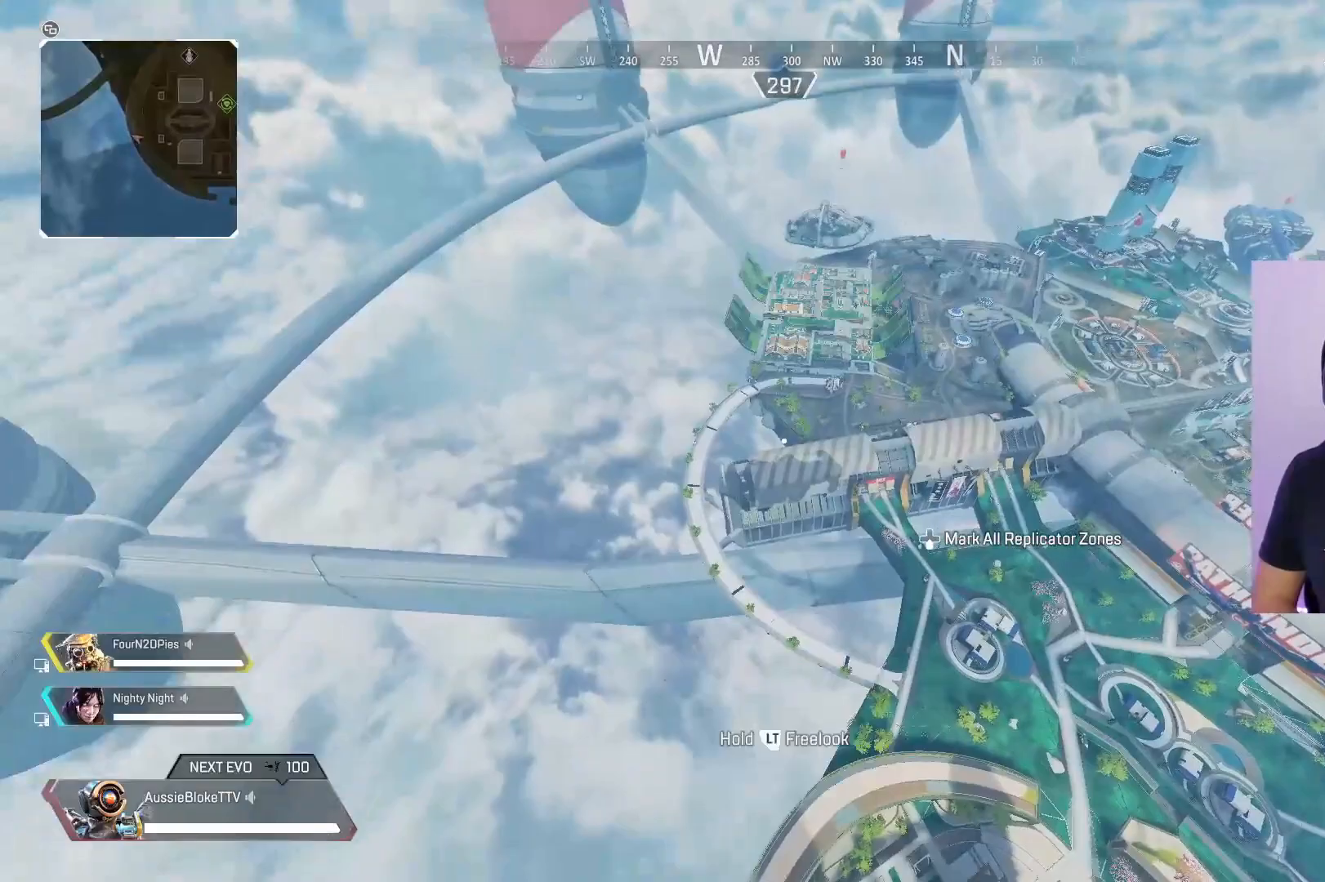
{"buttons": ["L3"], "left_stick": "up", "right_stick": "center", "events": [[67, "L3", "up"], [134, "right_stick", "up"], [284, "right_stick", "center"], [400, "L3", "down"], [484, "left_stick", "up"]]}
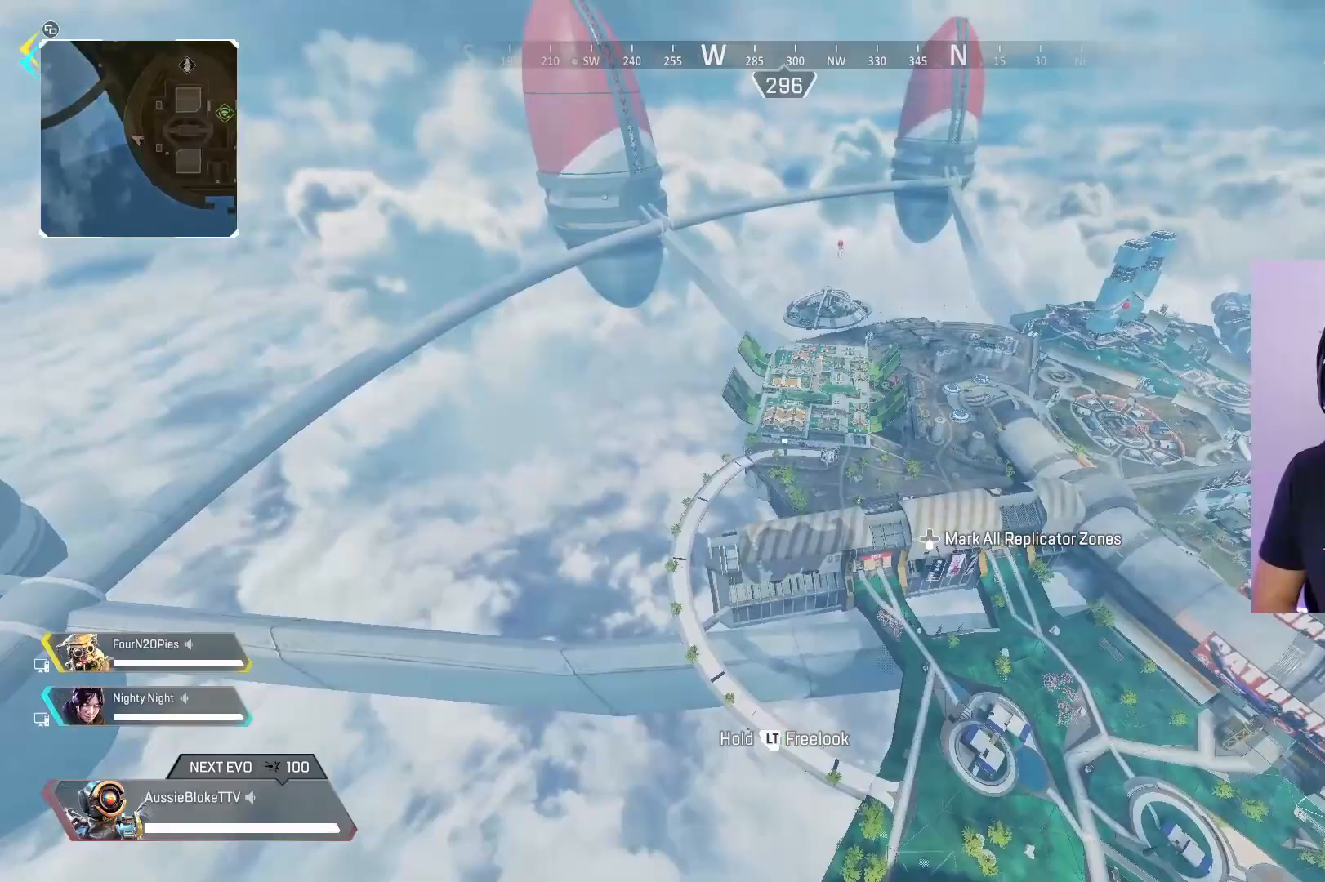
{"buttons": ["R1", "L3"], "left_stick": "up", "right_stick": "center", "events": [[450, "R1", "down"]]}
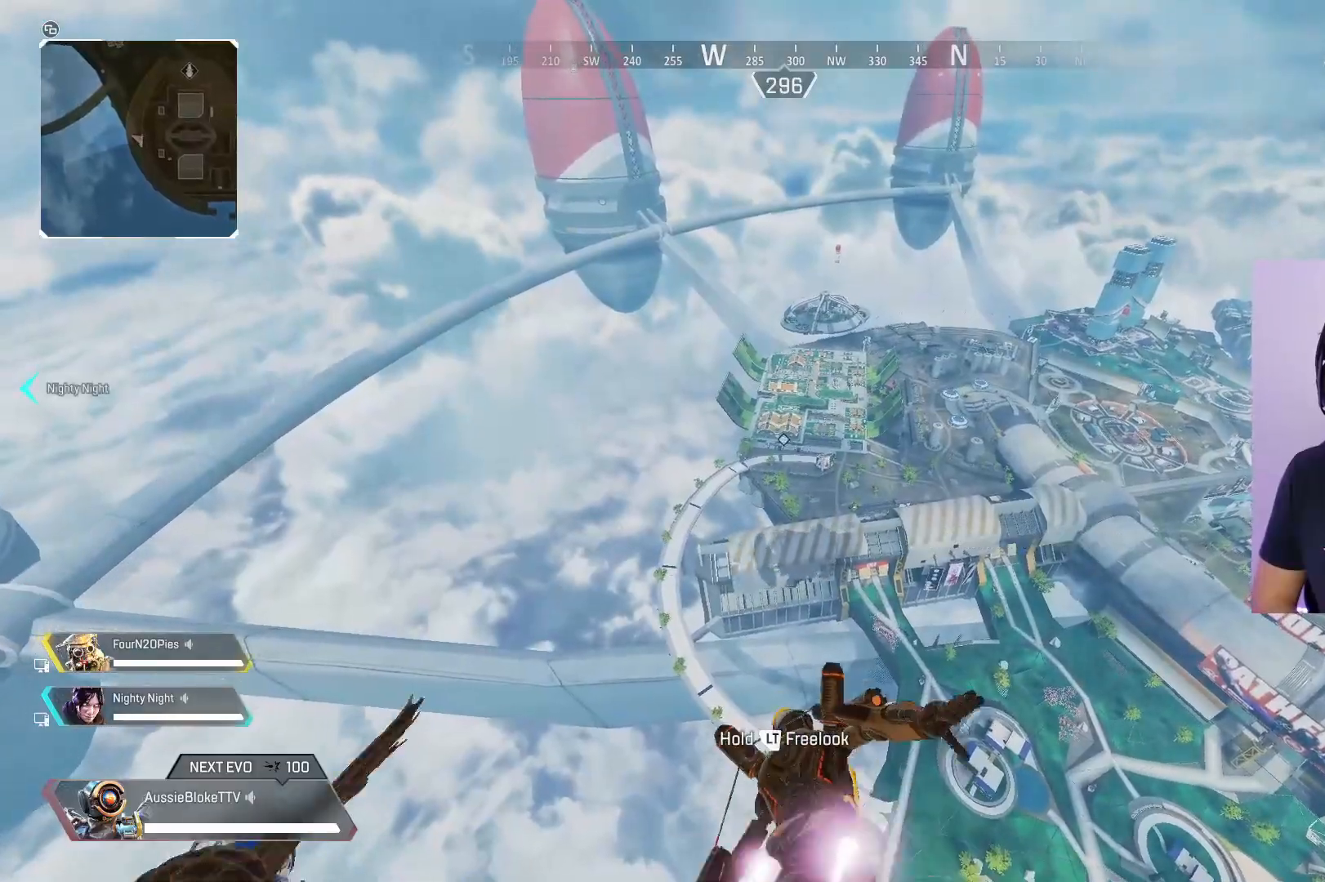
{"buttons": ["L3"], "left_stick": "up", "right_stick": "down", "events": [[134, "R1", "up"], [200, "right_stick", "down"]]}
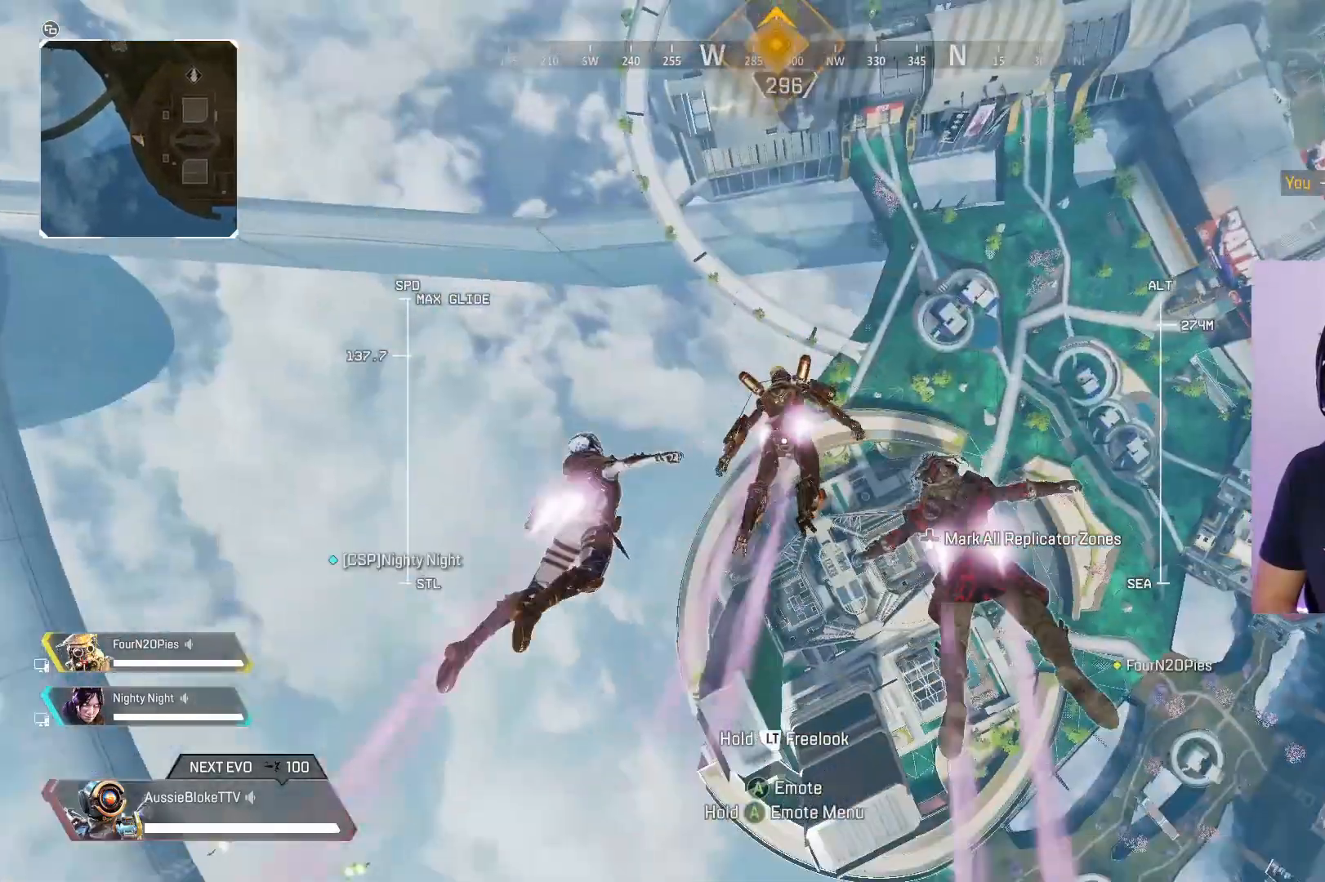
{"buttons": ["L3"], "left_stick": "up", "right_stick": "center", "events": [[150, "right_stick", "center"]]}
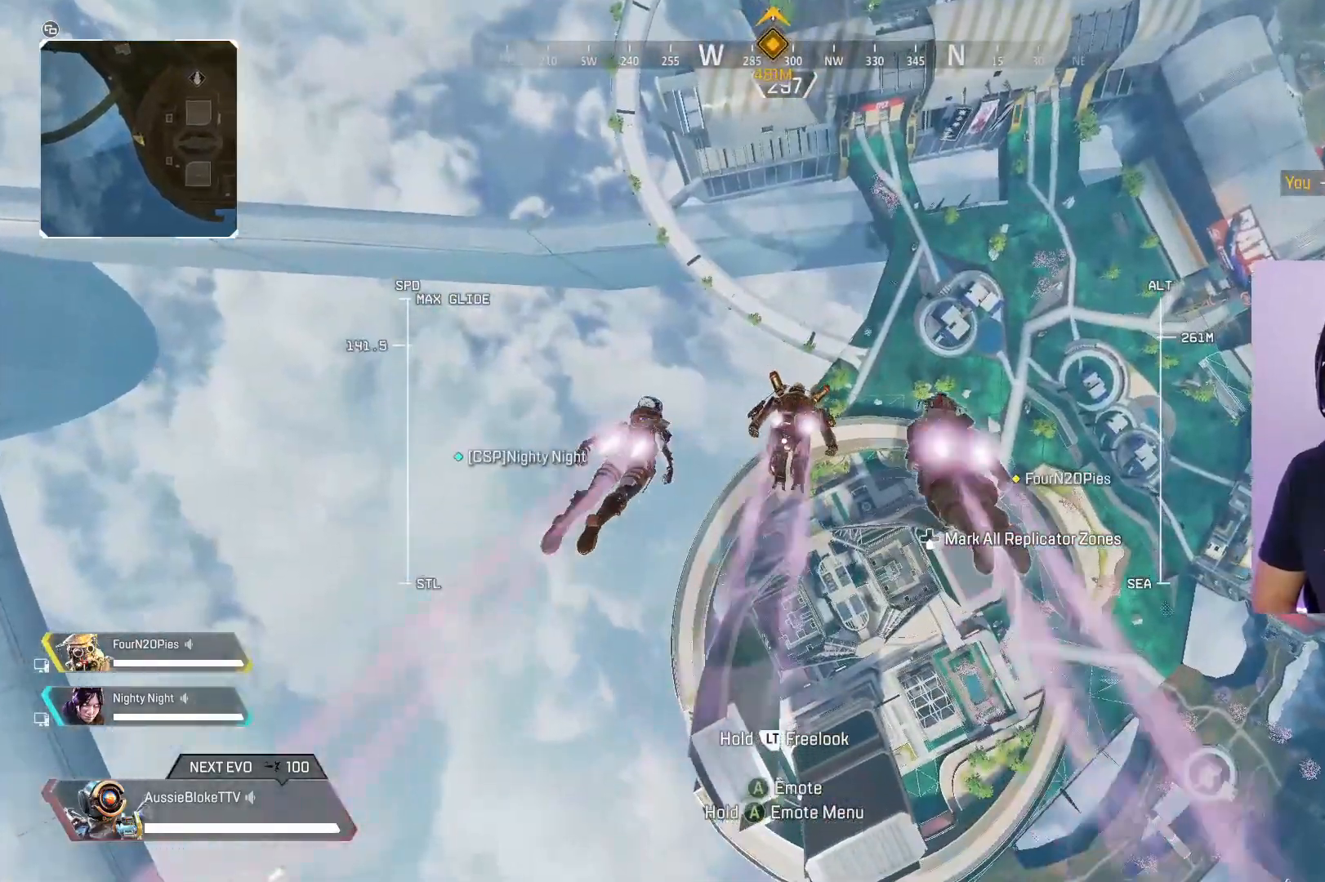
{"buttons": ["L3"], "left_stick": "up", "right_stick": "up", "events": [[200, "right_stick", "up"]]}
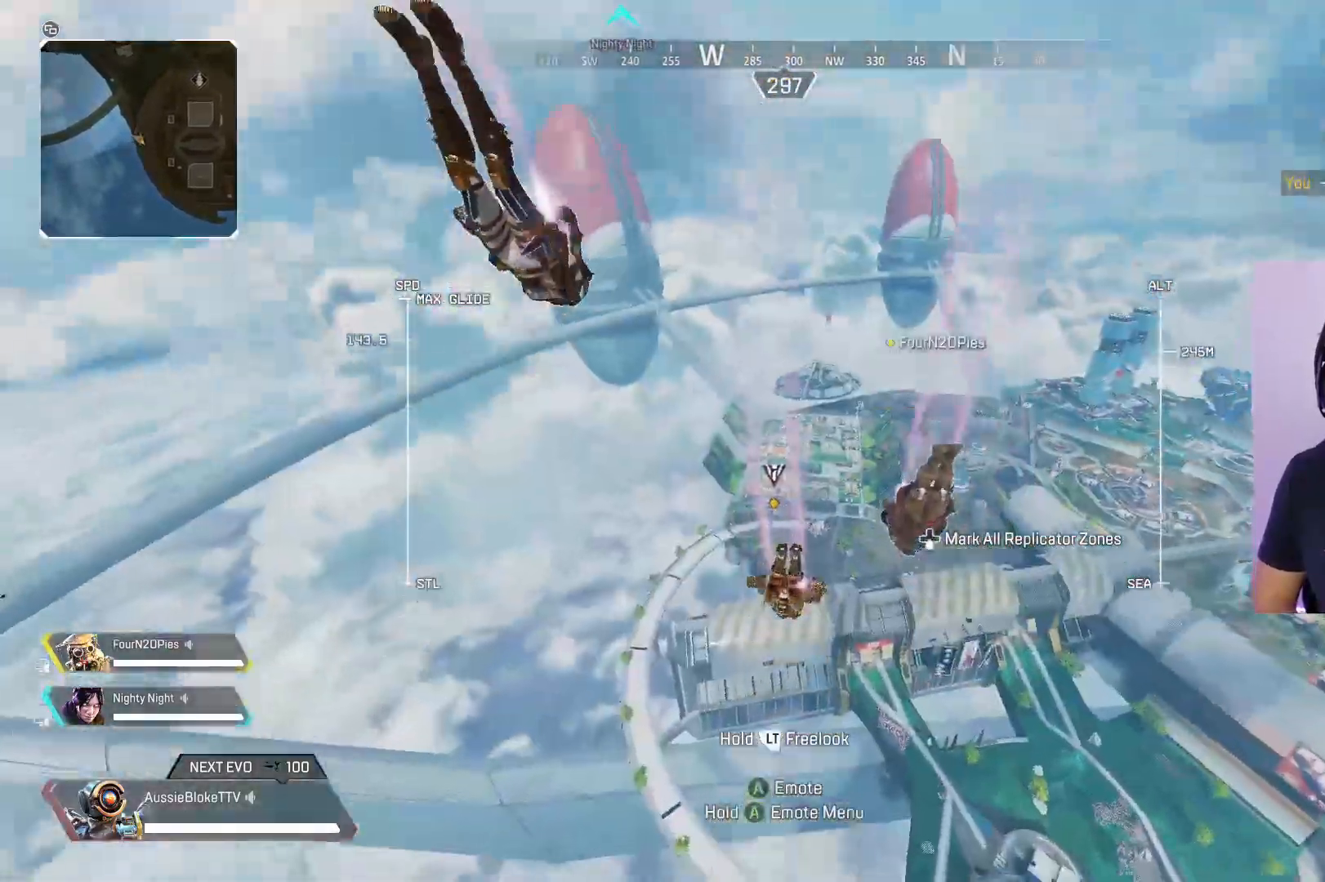
{"buttons": [], "left_stick": "up", "right_stick": "center", "events": [[17, "right_stick", "center"], [184, "right_stick", "up"], [250, "right_stick", "center"], [467, "L3", "up"]]}
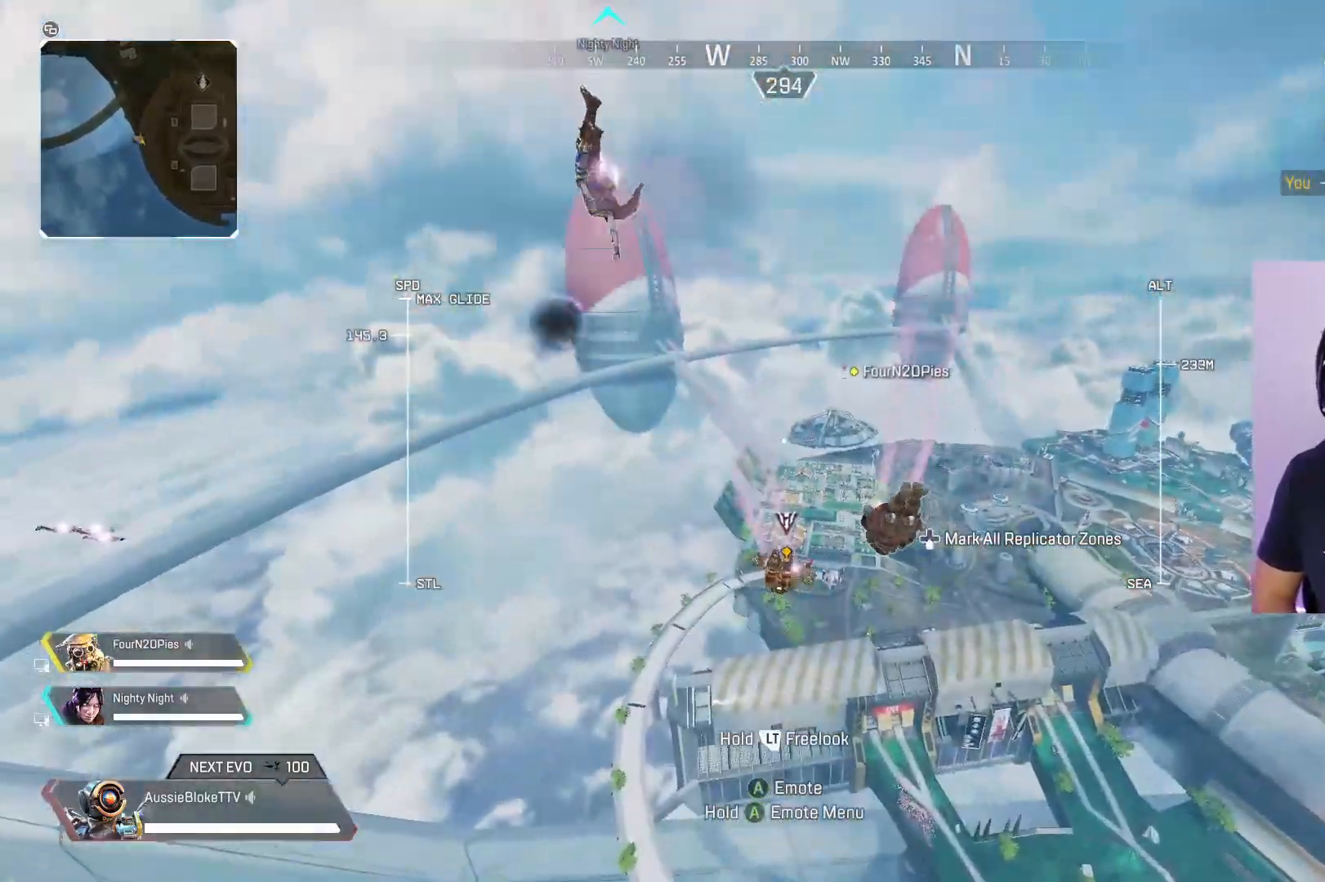
{"buttons": [], "left_stick": "up", "right_stick": "center", "events": []}
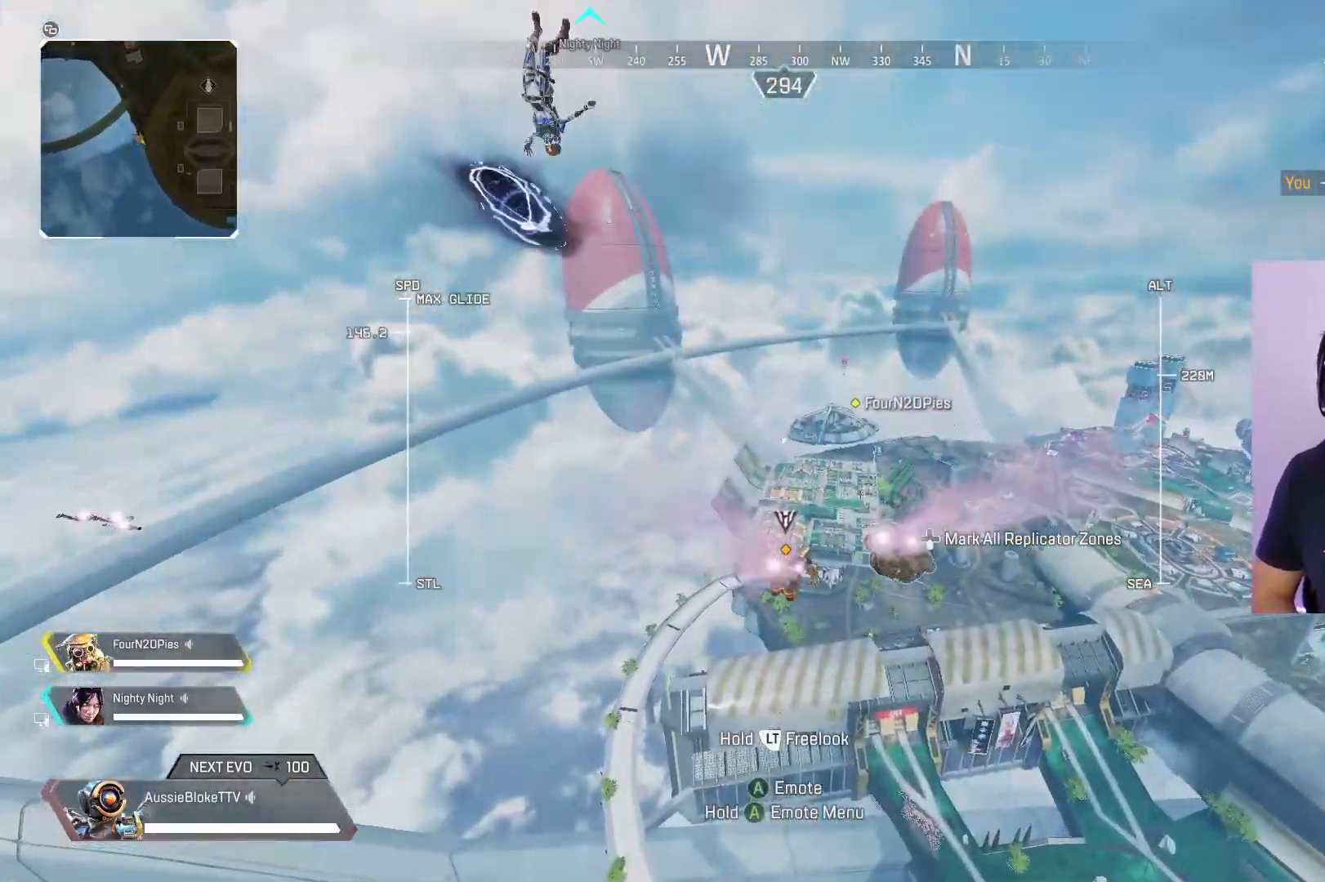
{"buttons": ["L3"], "left_stick": "up", "right_stick": "down", "events": [[50, "L3", "down"], [417, "right_stick", "down"]]}
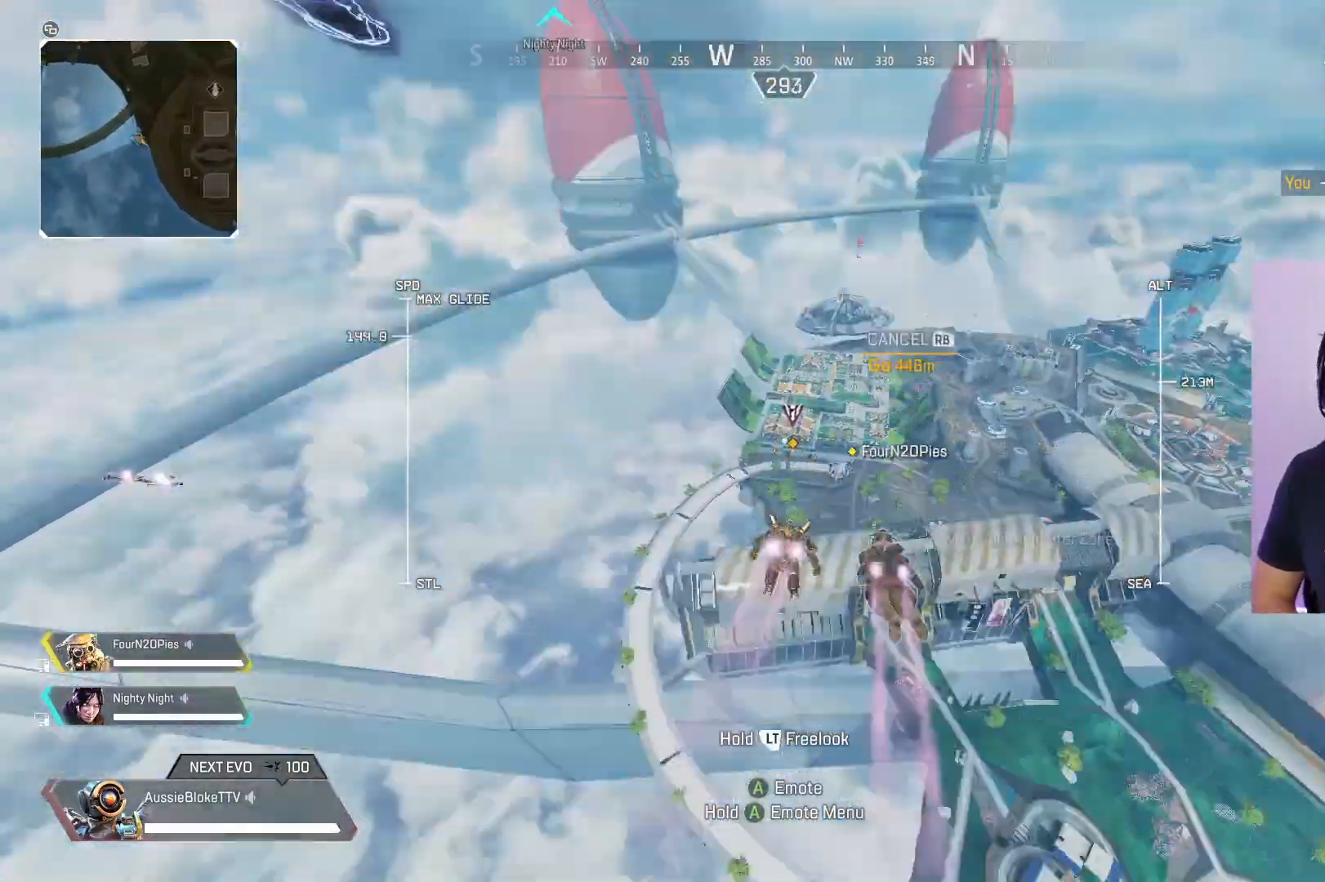
{"buttons": ["L3"], "left_stick": "up", "right_stick": "center", "events": [[300, "right_stick", "center"]]}
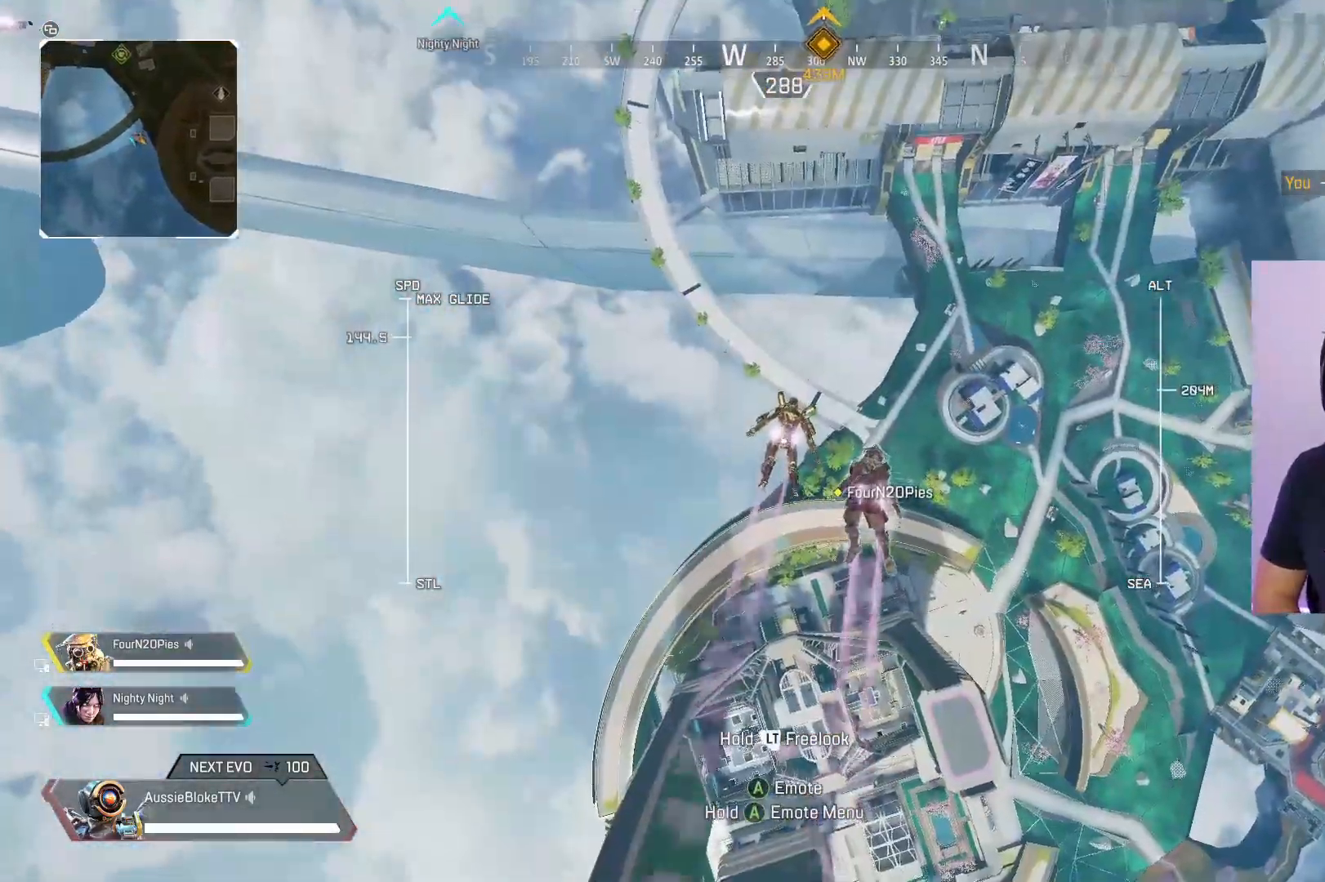
{"buttons": ["L3"], "left_stick": "up", "right_stick": "center", "events": [[17, "right_stick", "up"], [384, "right_stick", "center"]]}
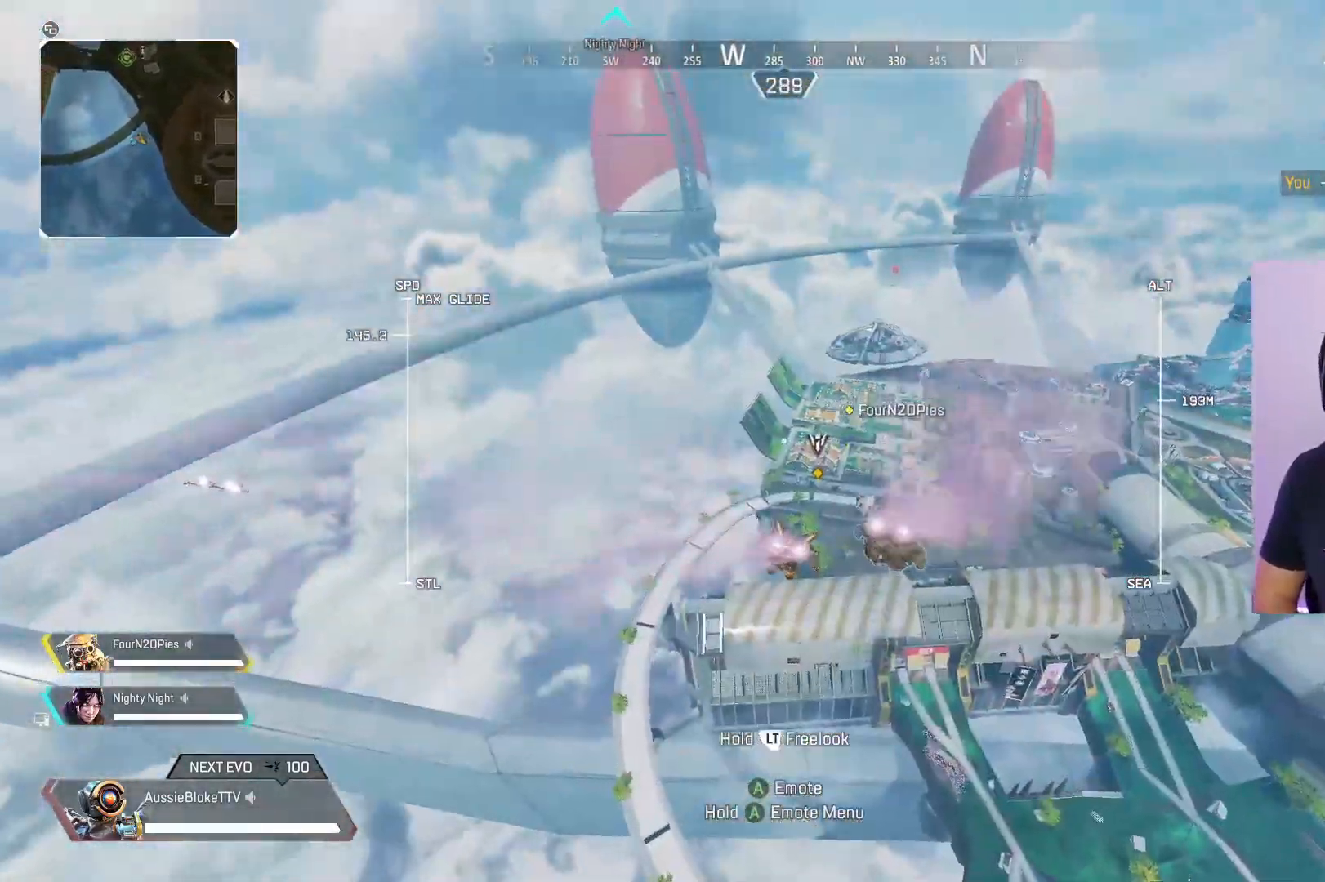
{"buttons": ["L3"], "left_stick": "up", "right_stick": "center", "events": [[50, "right_stick", "up"], [450, "right_stick", "center"]]}
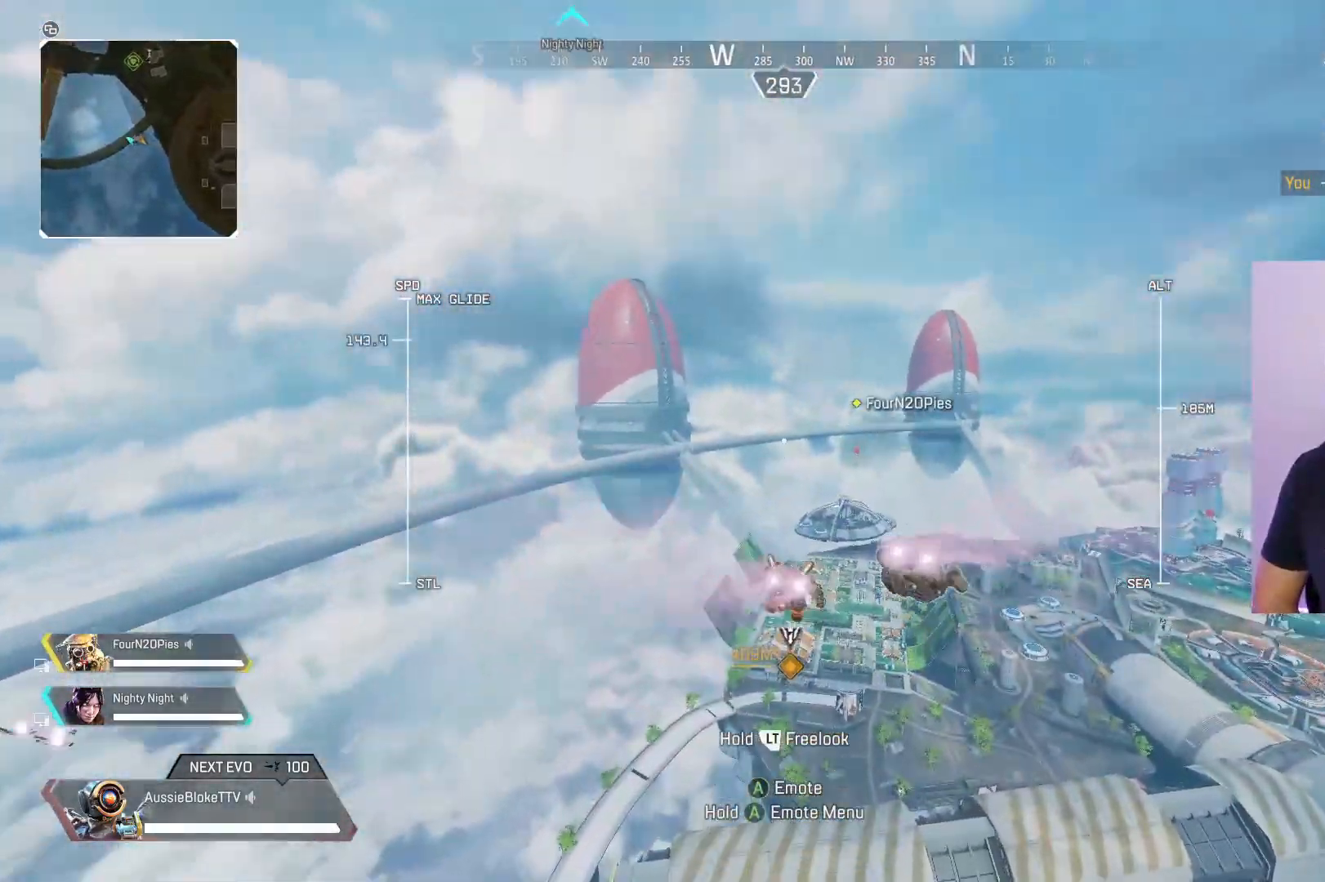
{"buttons": ["L3"], "left_stick": "up", "right_stick": "down", "events": [[184, "right_stick", "down"]]}